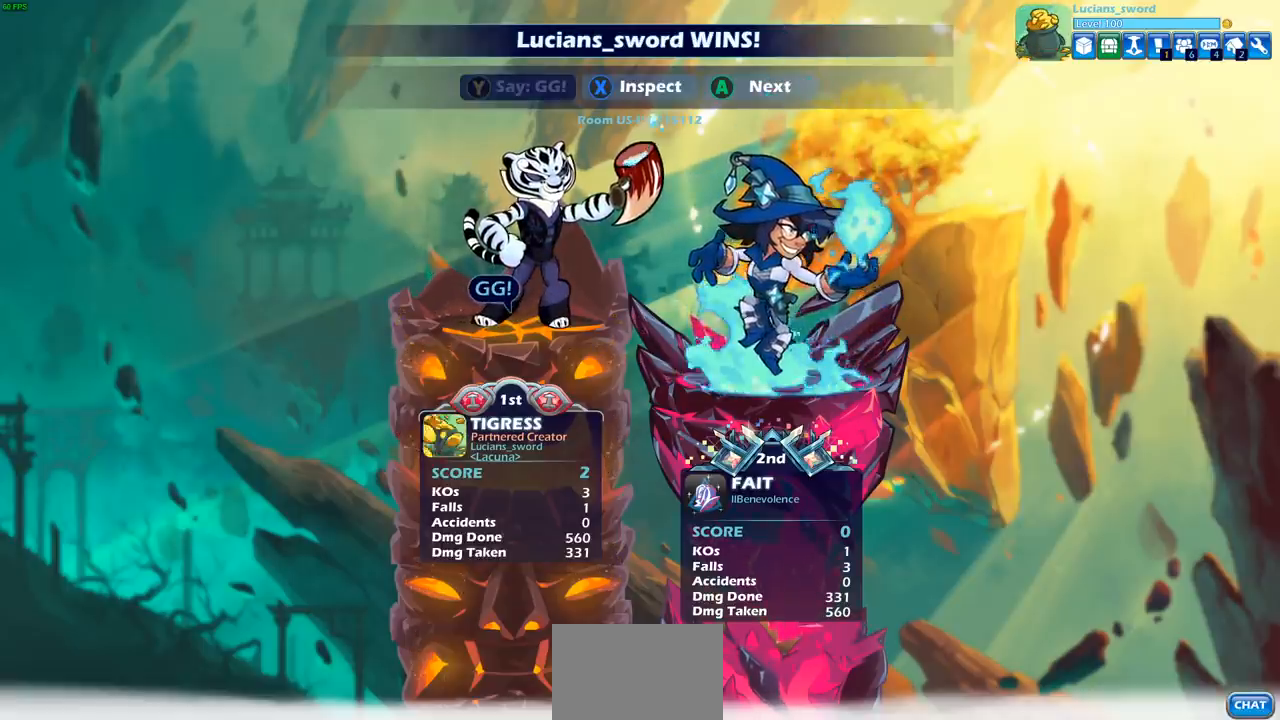
Gameplay with a controller (PlayStation layout); each line is a JSON object with the inputs held at the frame after it. "events" lists button and stick changes between this image and that frame as [ms after this image, input, new state], when the widget could be followed in between. Not read: L1 R1.
{"buttons": [], "left_stick": "center", "right_stick": "center", "events": []}
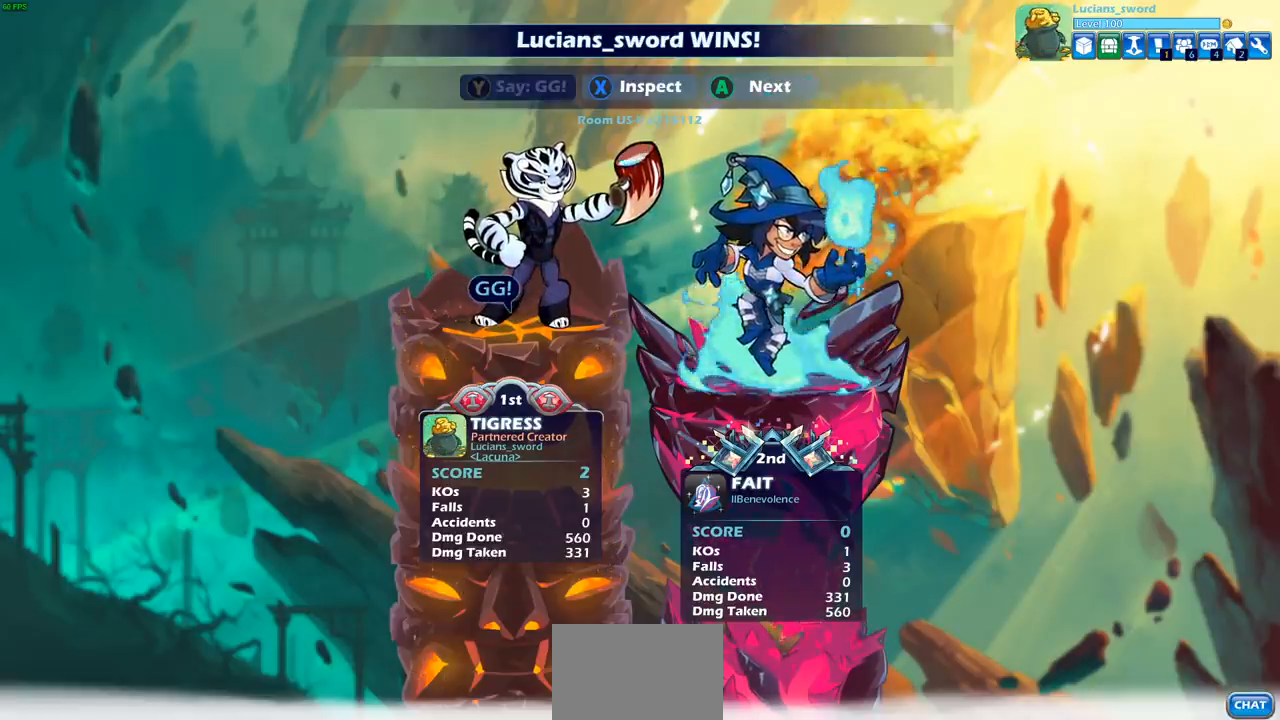
{"buttons": [], "left_stick": "center", "right_stick": "center", "events": []}
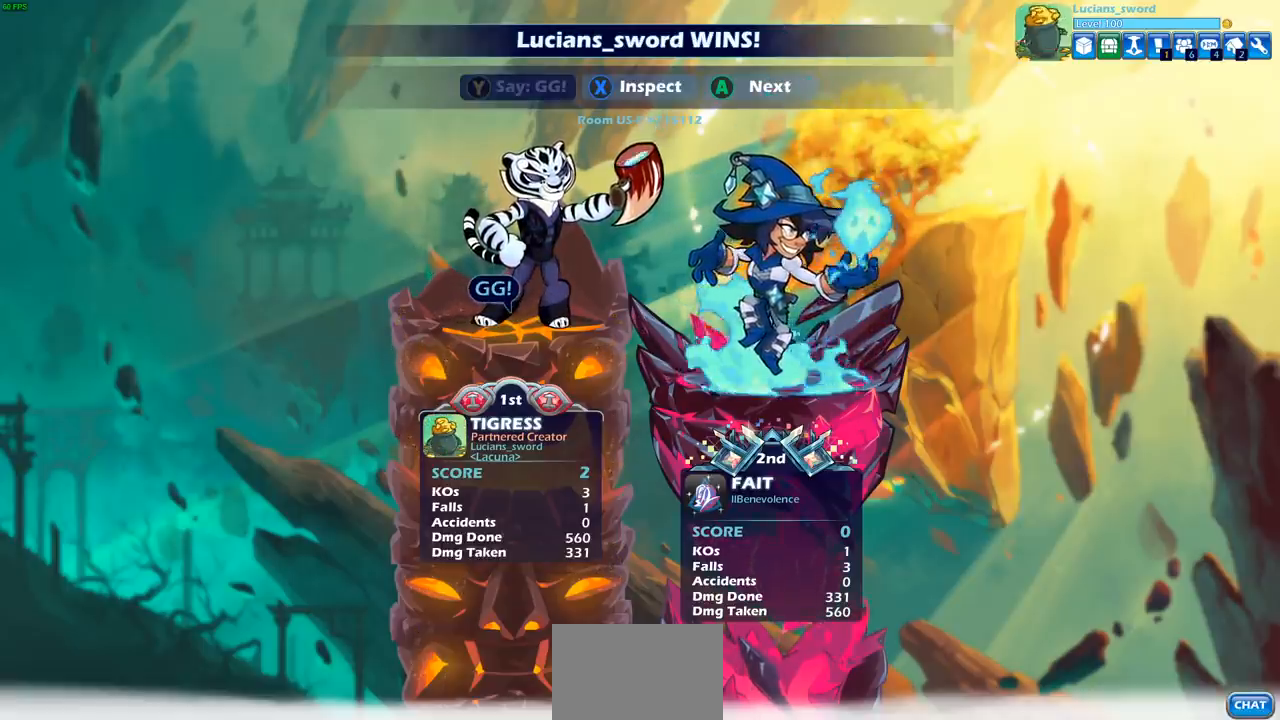
{"buttons": [], "left_stick": "center", "right_stick": "center", "events": []}
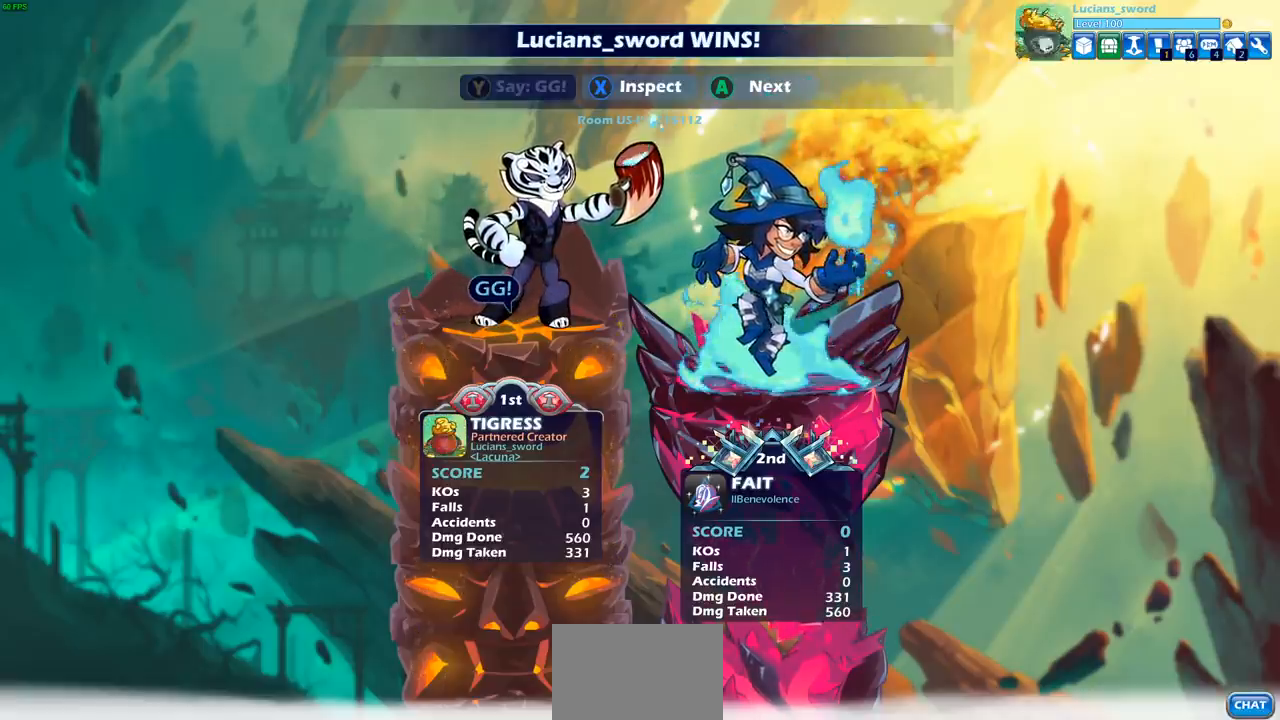
{"buttons": [], "left_stick": "center", "right_stick": "center", "events": []}
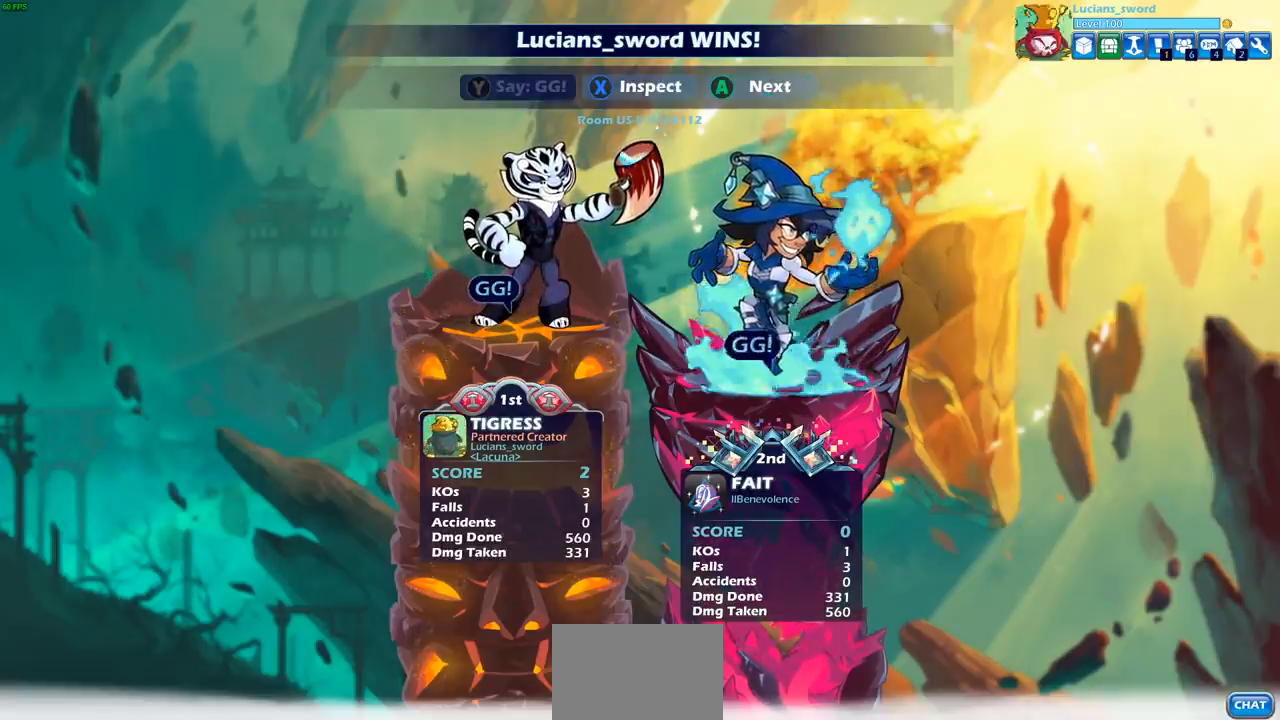
{"buttons": [], "left_stick": "center", "right_stick": "center", "events": [[83, "CROSS", "down"], [250, "CROSS", "up"]]}
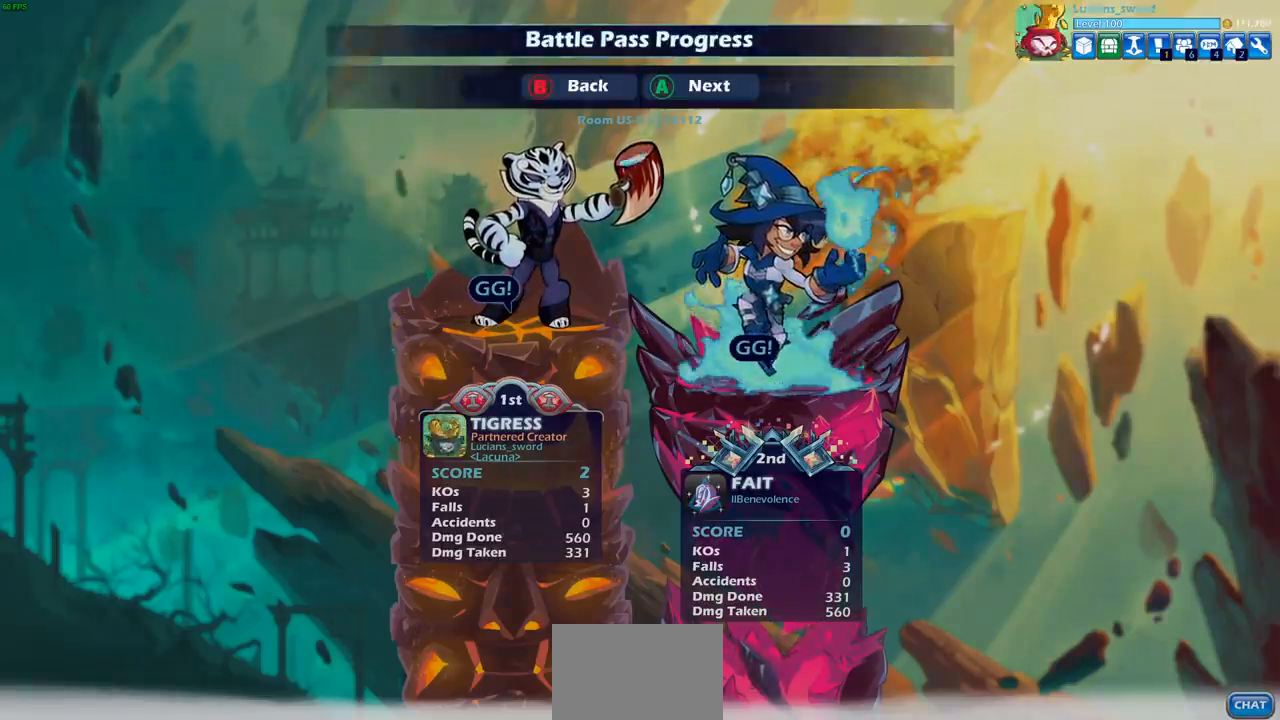
{"buttons": [], "left_stick": "center", "right_stick": "center", "events": []}
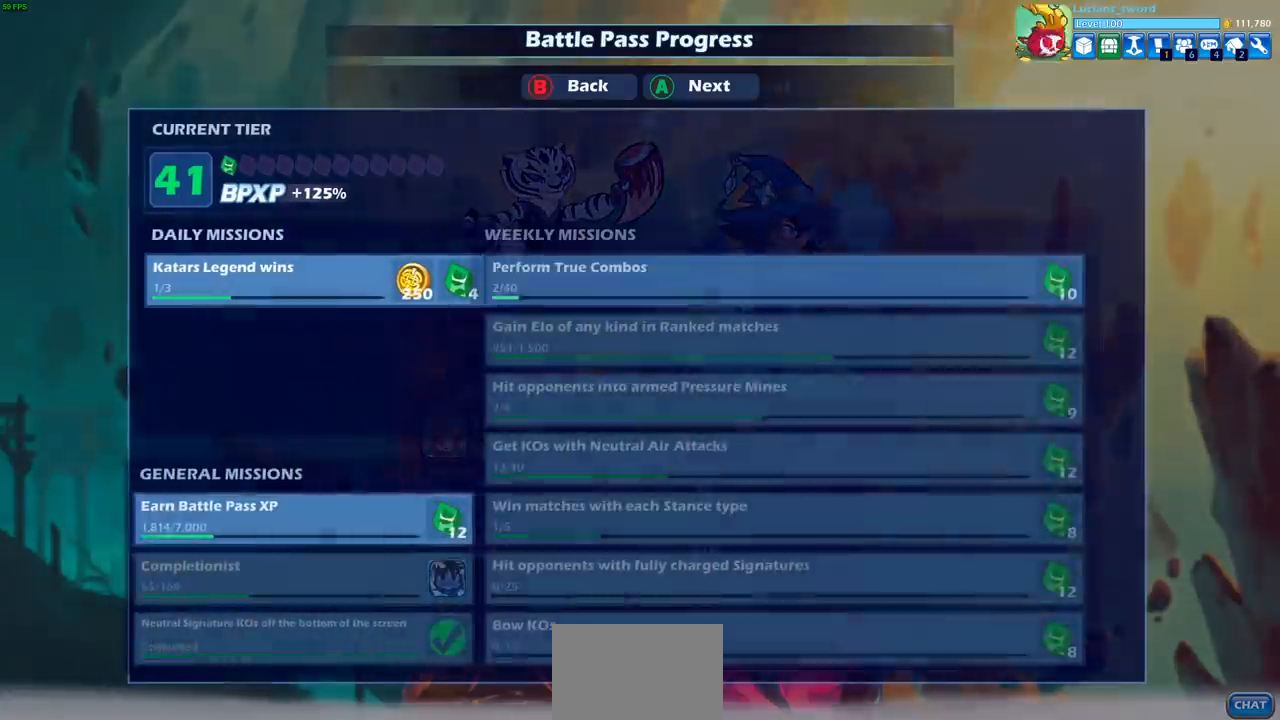
{"buttons": [], "left_stick": "center", "right_stick": "center", "events": []}
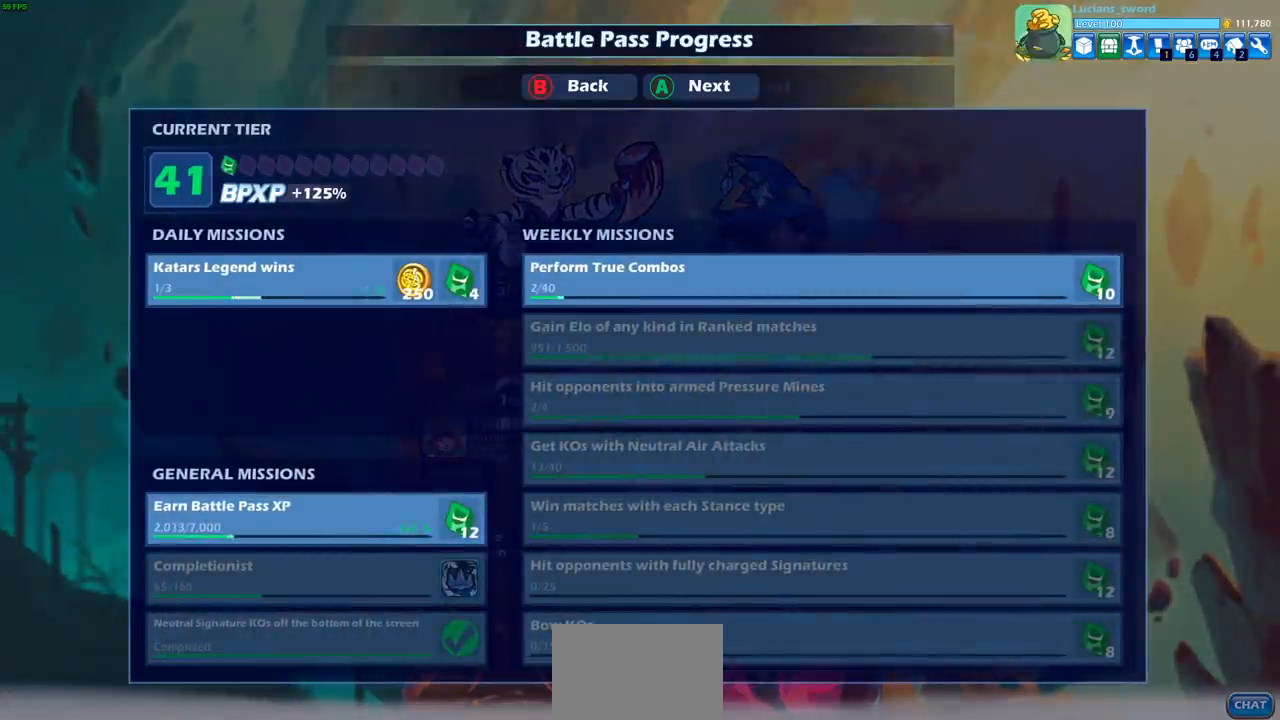
{"buttons": [], "left_stick": "center", "right_stick": "center", "events": []}
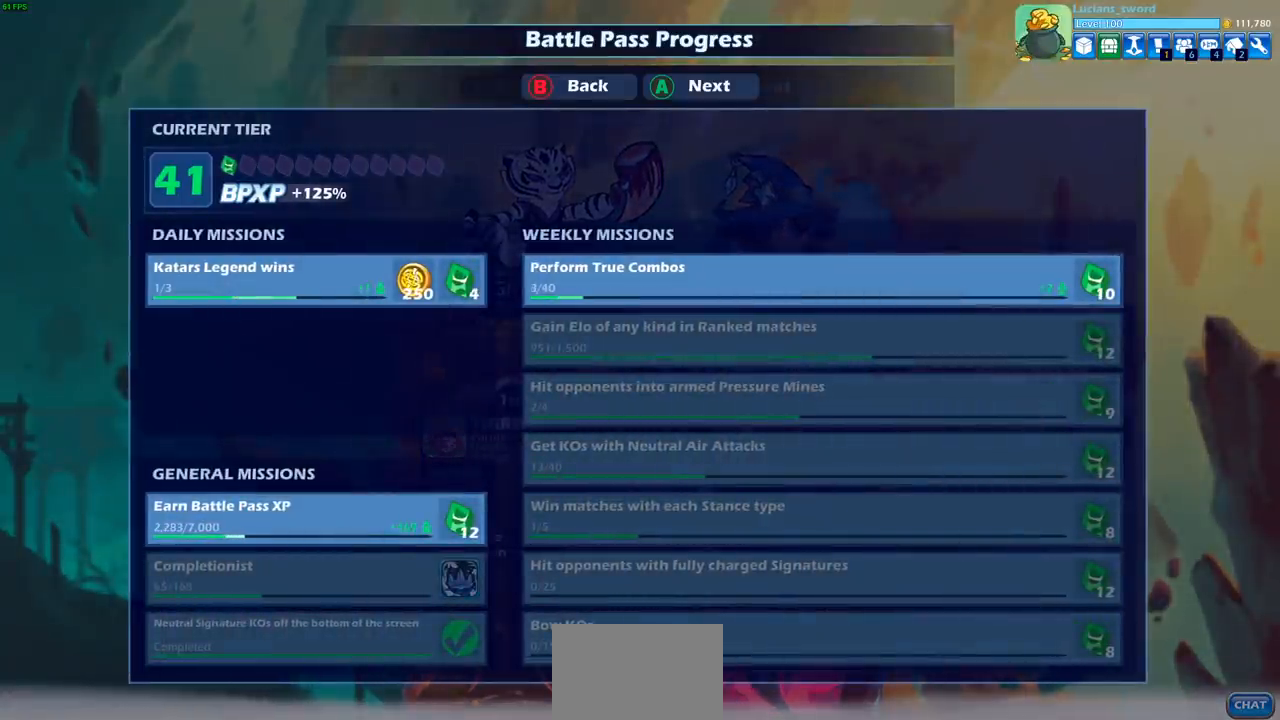
{"buttons": [], "left_stick": "center", "right_stick": "center", "events": []}
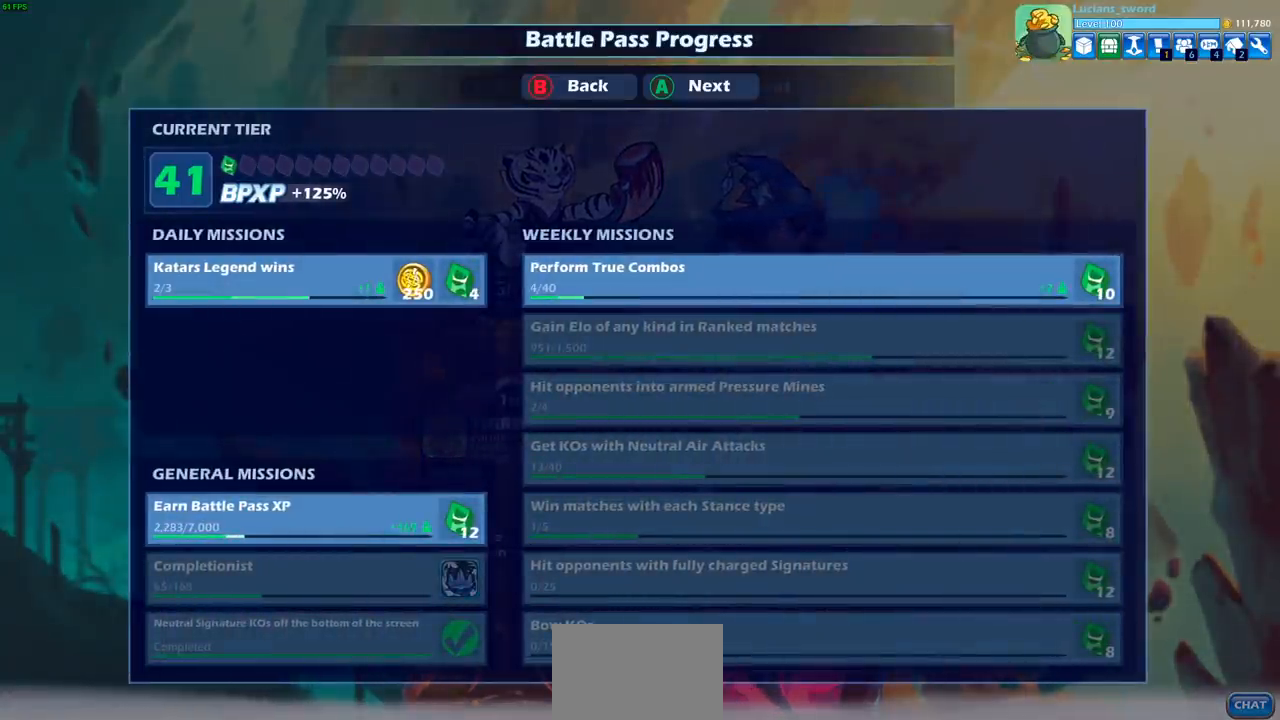
{"buttons": [], "left_stick": "center", "right_stick": "center", "events": []}
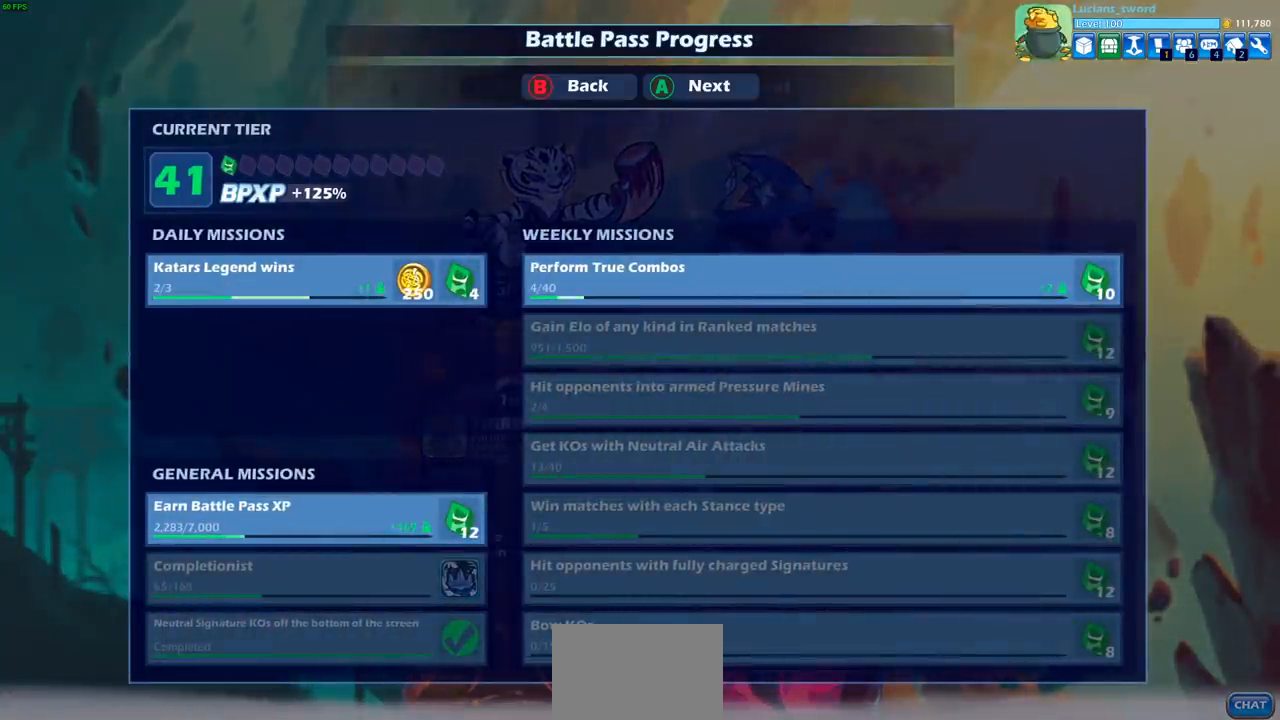
{"buttons": [], "left_stick": "center", "right_stick": "center", "events": []}
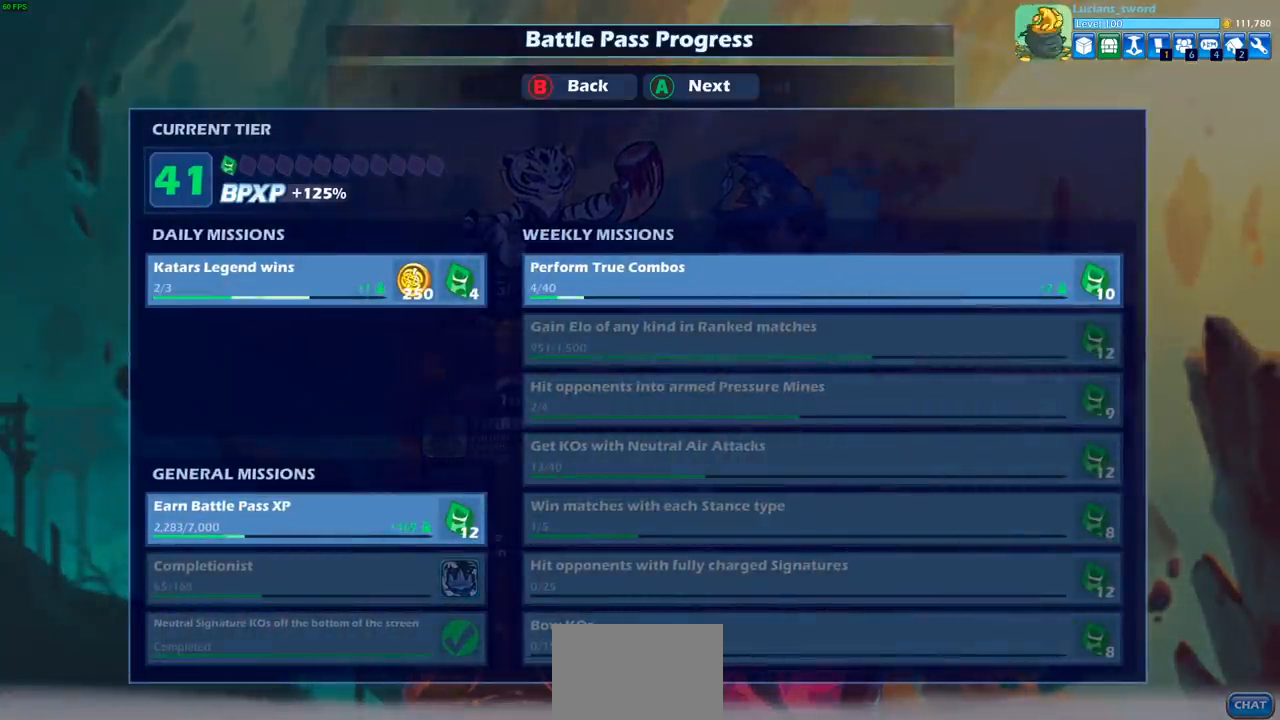
{"buttons": [], "left_stick": "center", "right_stick": "center", "events": []}
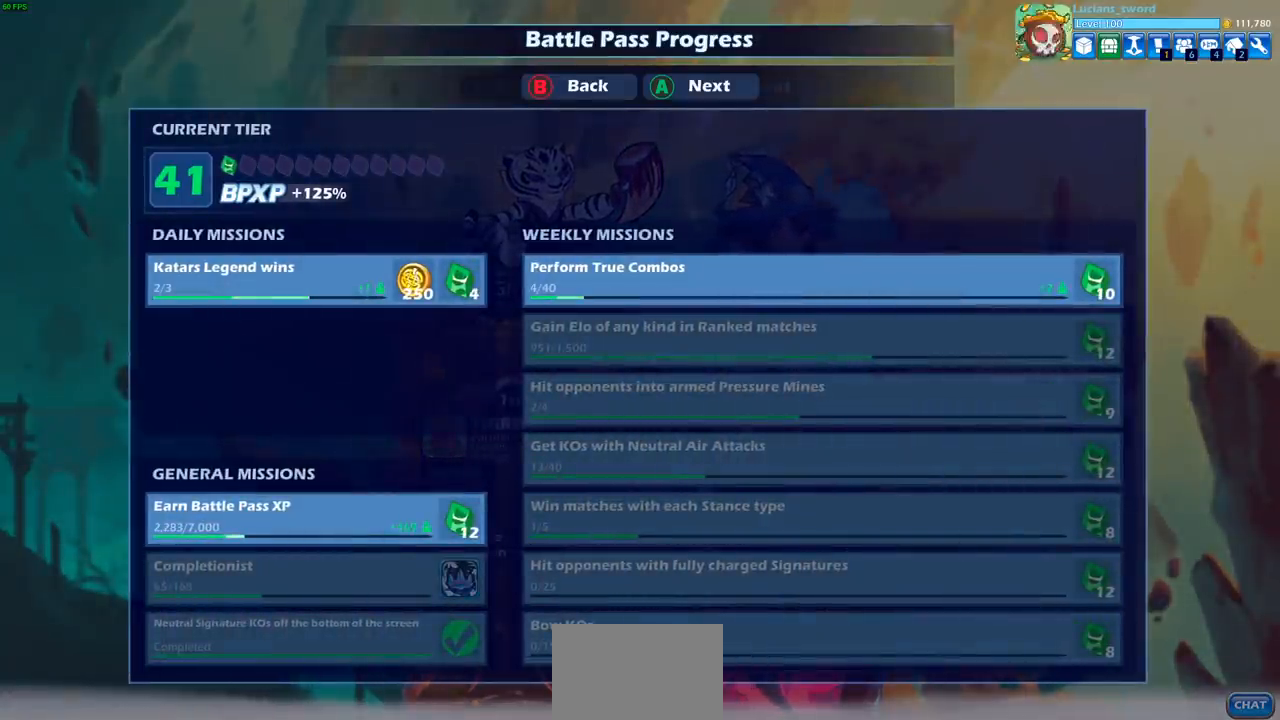
{"buttons": [], "left_stick": "center", "right_stick": "center", "events": []}
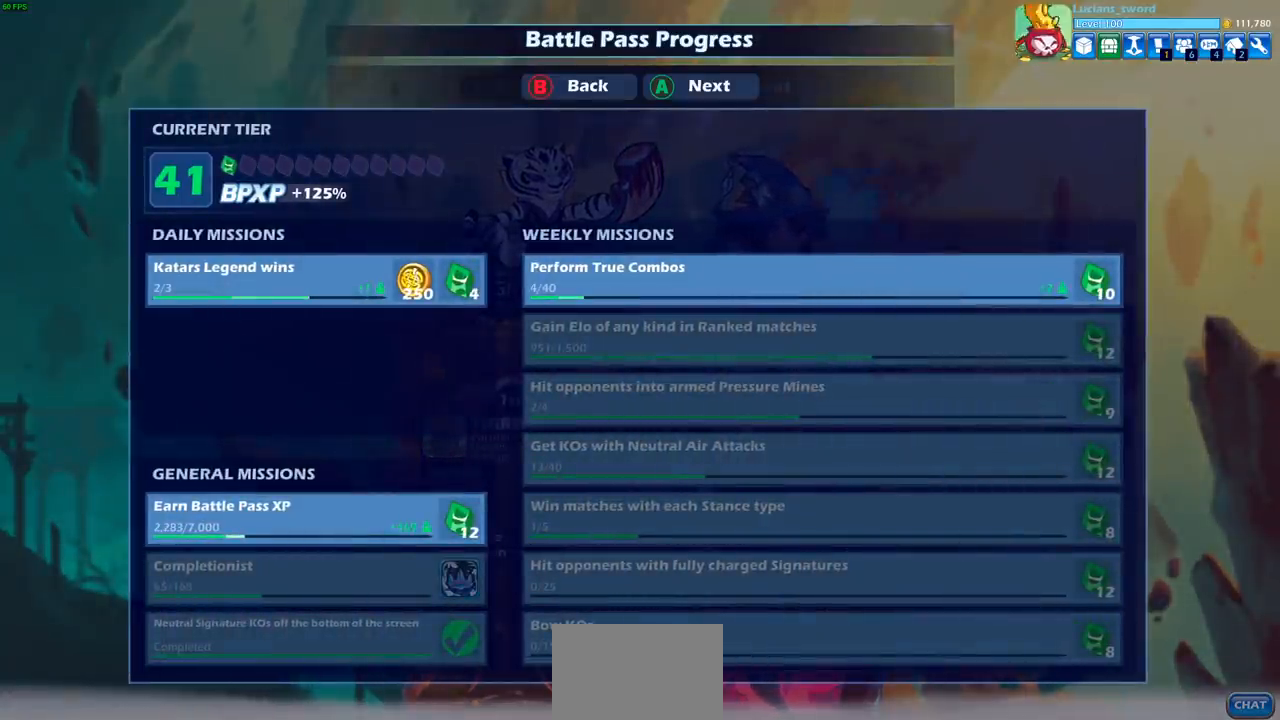
{"buttons": ["CROSS"], "left_stick": "center", "right_stick": "center", "events": [[450, "CROSS", "down"]]}
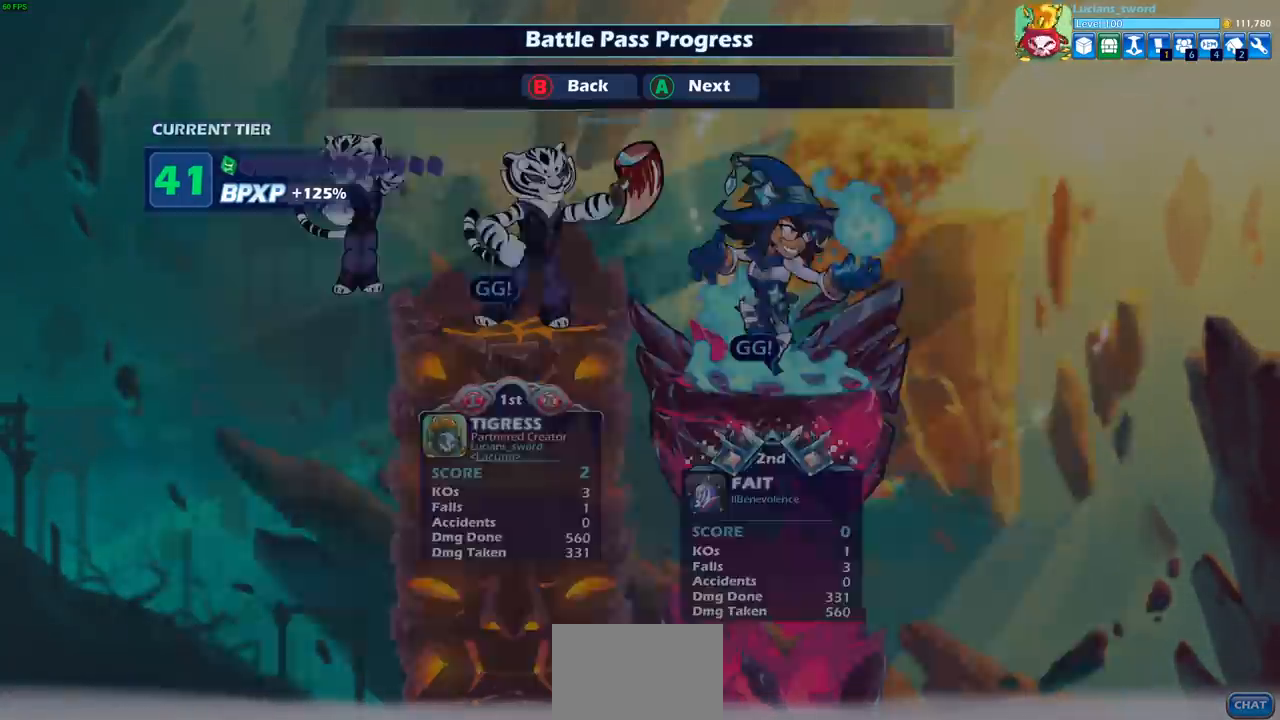
{"buttons": [], "left_stick": "center", "right_stick": "center", "events": [[67, "CROSS", "up"]]}
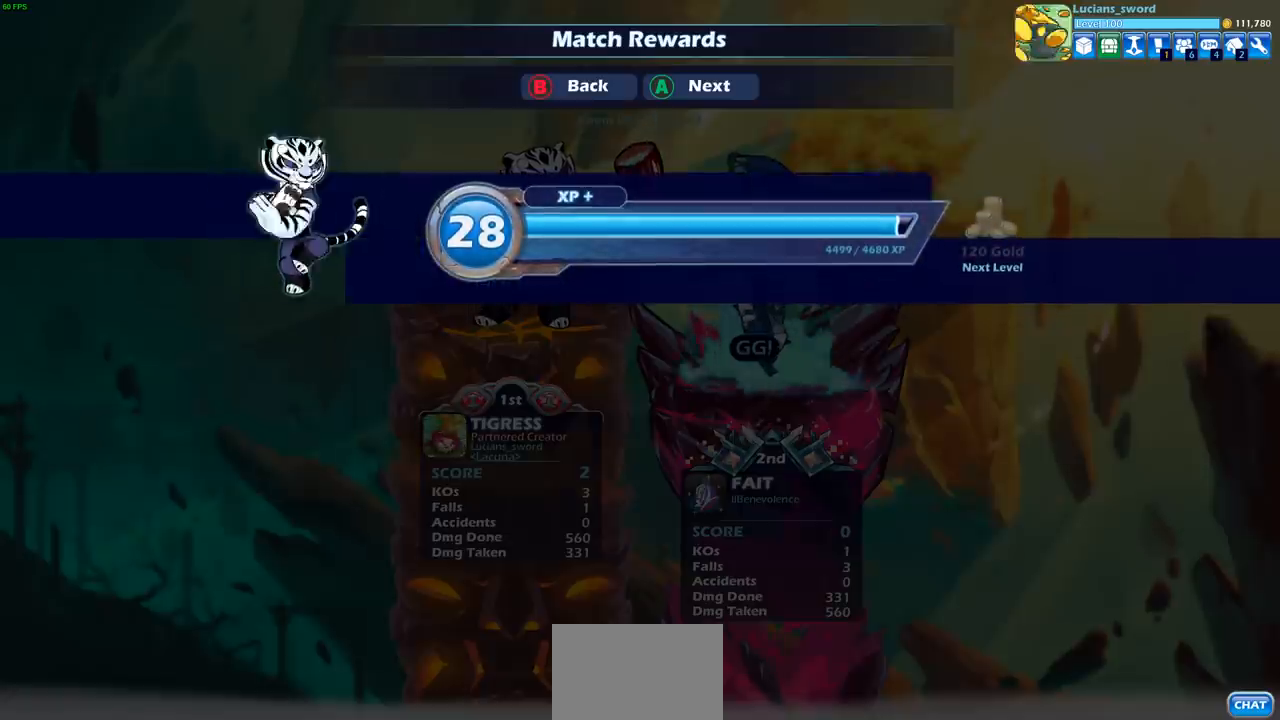
{"buttons": [], "left_stick": "center", "right_stick": "center", "events": []}
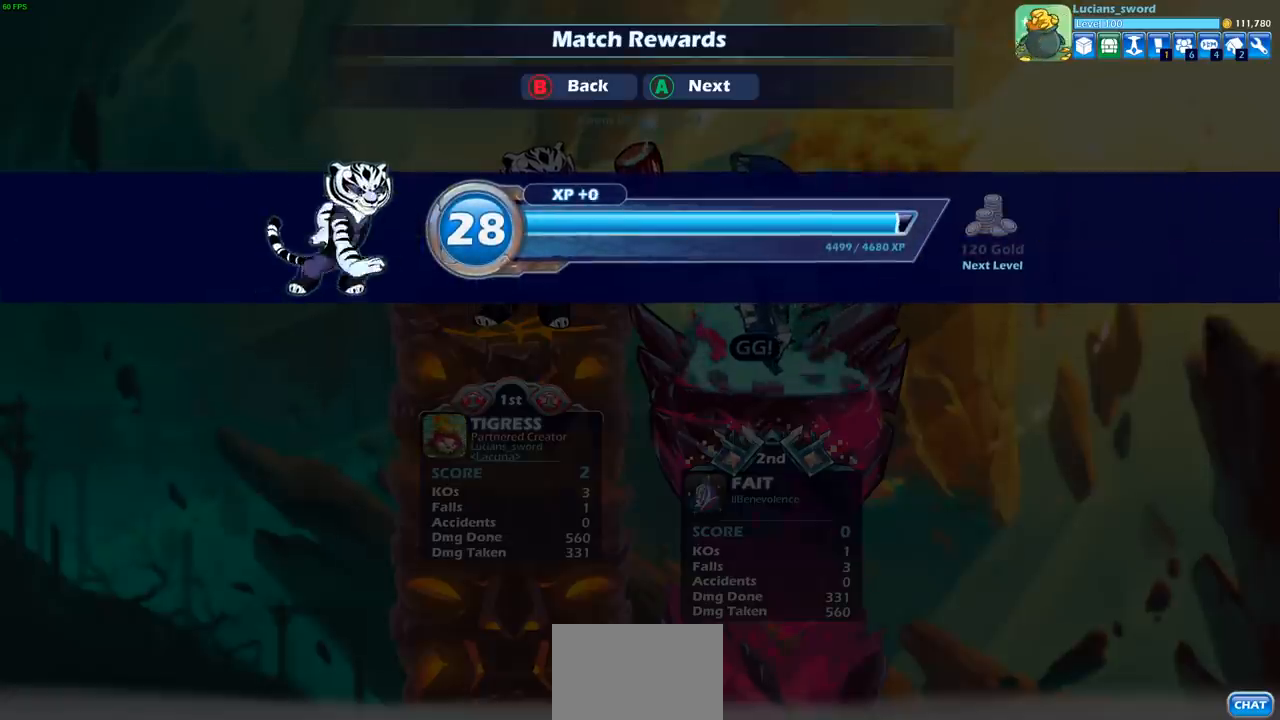
{"buttons": [], "left_stick": "center", "right_stick": "center", "events": [[233, "CROSS", "down"], [350, "CROSS", "up"]]}
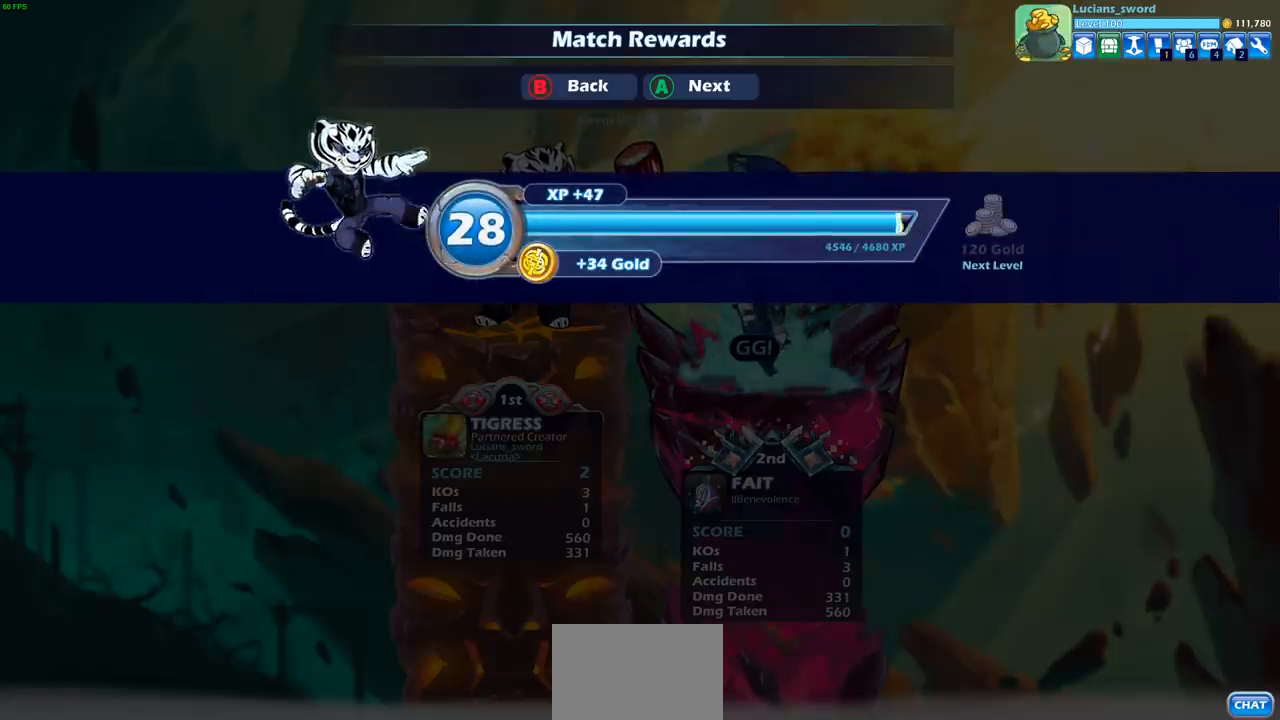
{"buttons": ["CROSS"], "left_stick": "center", "right_stick": "center", "events": [[400, "CROSS", "down"]]}
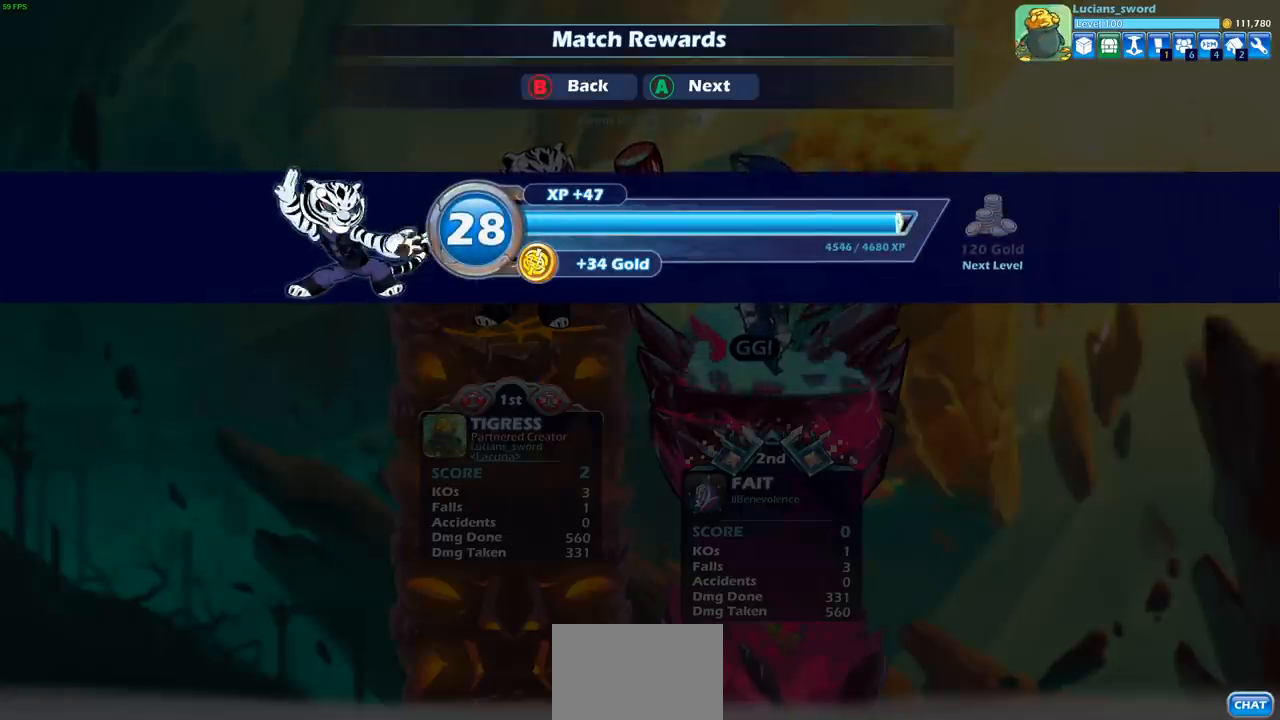
{"buttons": [], "left_stick": "center", "right_stick": "center", "events": [[67, "CROSS", "up"]]}
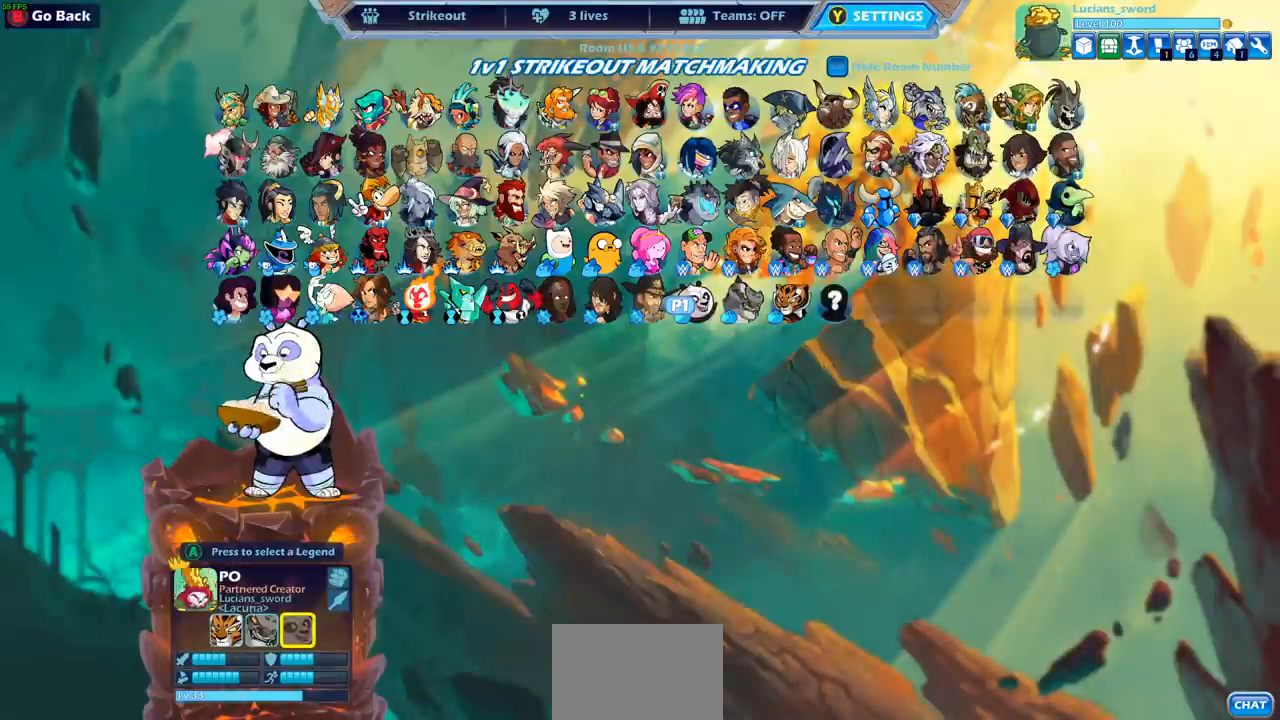
{"buttons": [], "left_stick": "center", "right_stick": "center", "events": []}
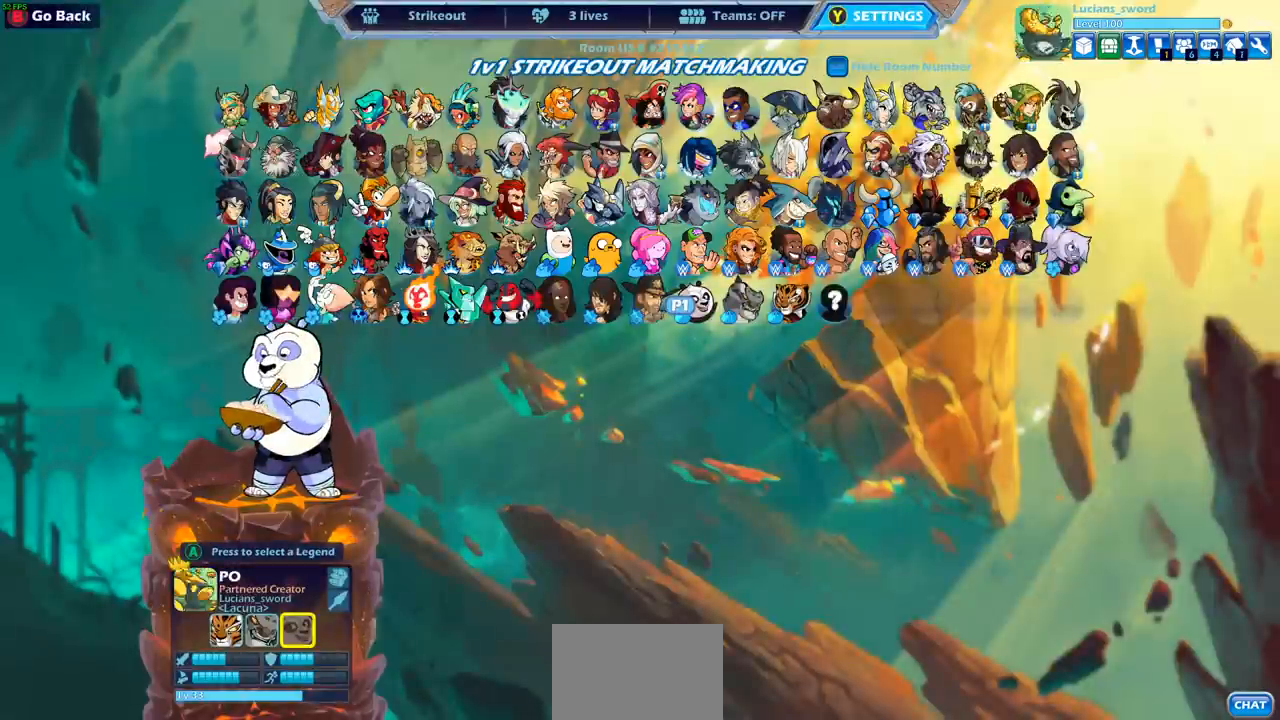
{"buttons": [], "left_stick": "center", "right_stick": "center", "events": []}
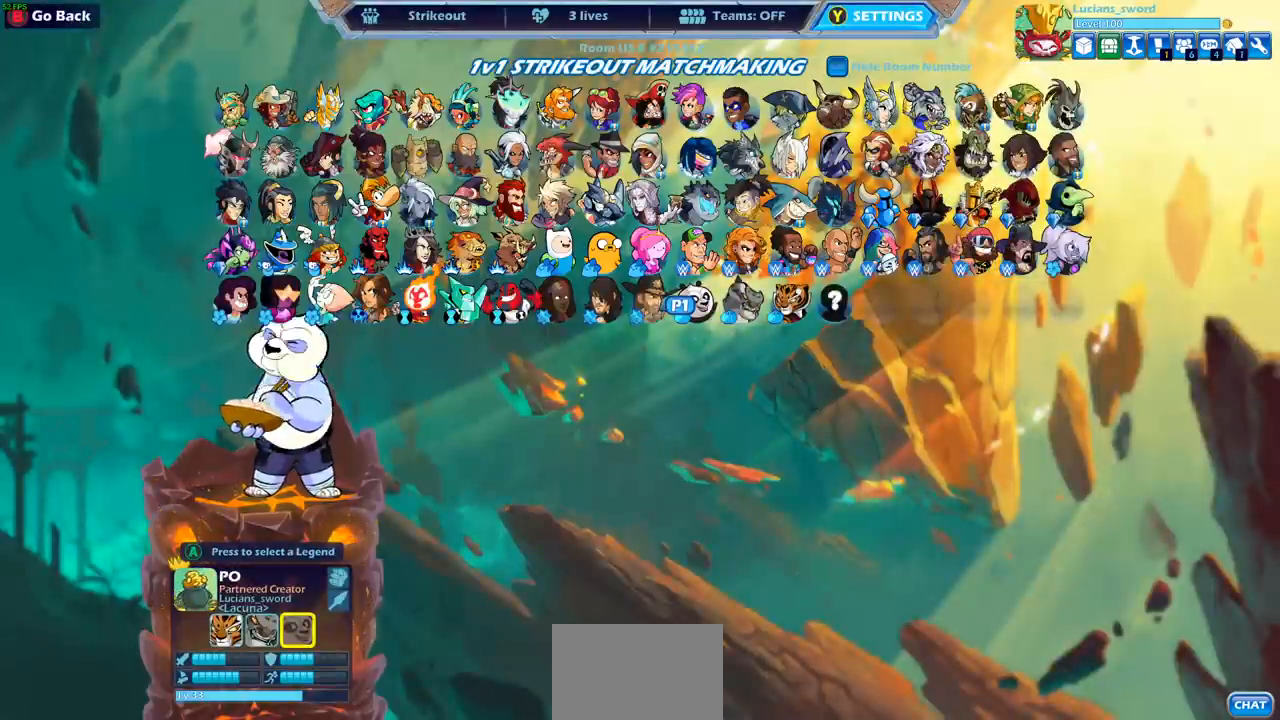
{"buttons": [], "left_stick": "center", "right_stick": "center", "events": []}
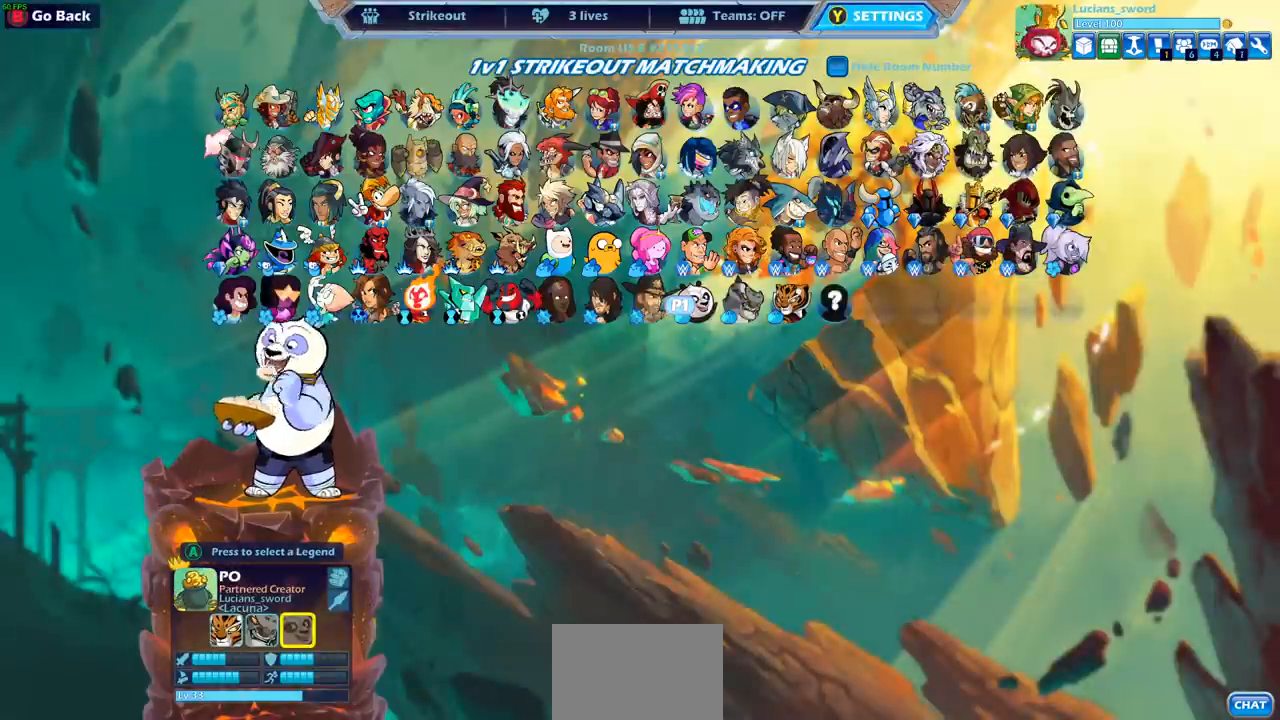
{"buttons": [], "left_stick": "center", "right_stick": "center", "events": []}
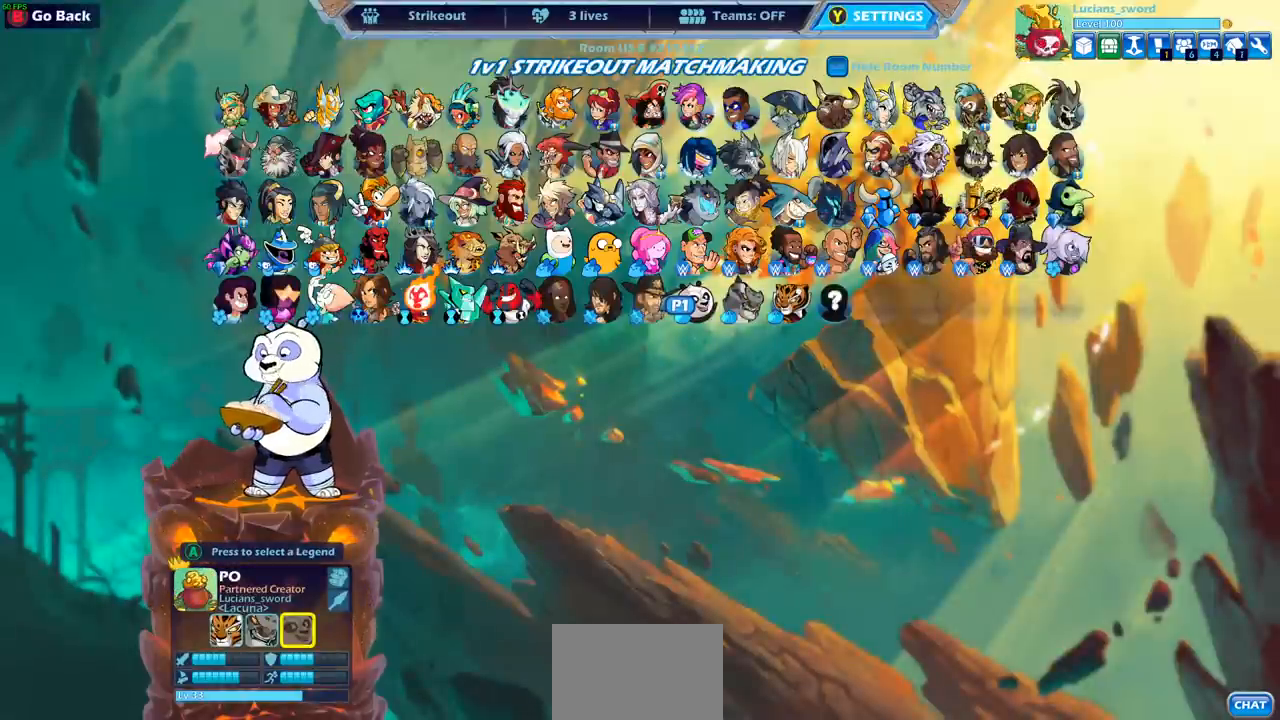
{"buttons": [], "left_stick": "center", "right_stick": "center", "events": []}
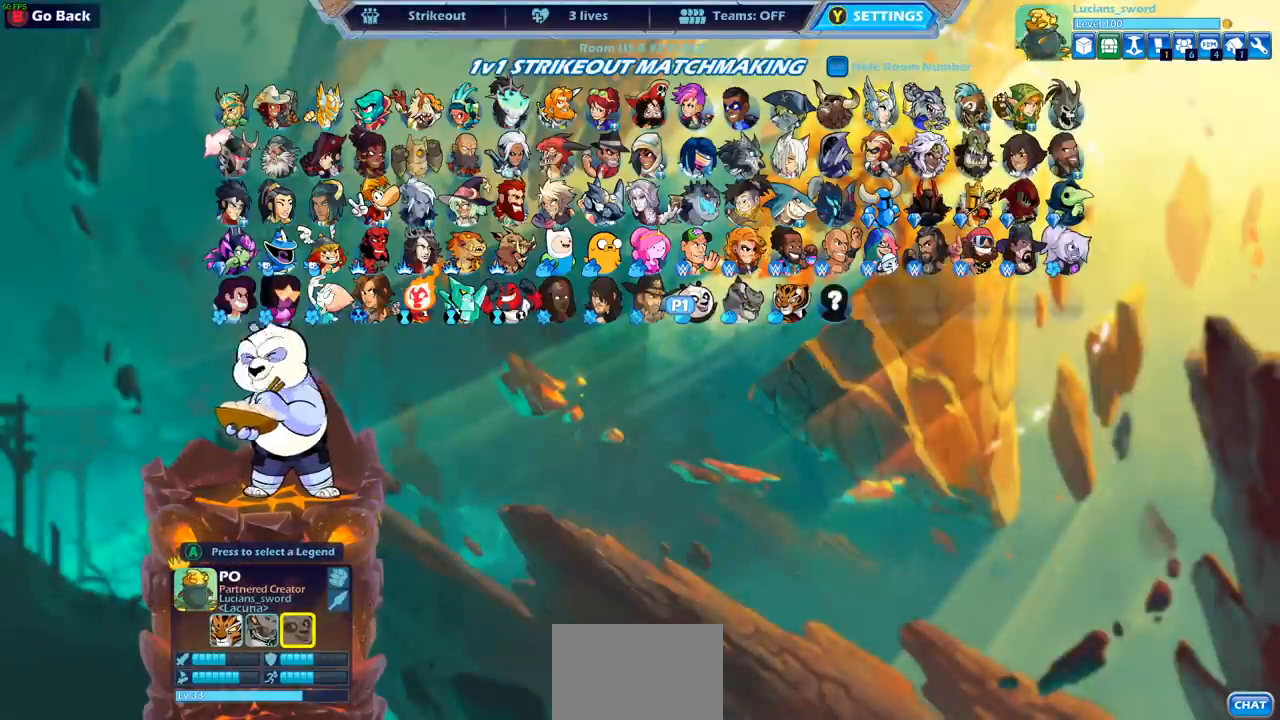
{"buttons": [], "left_stick": "center", "right_stick": "center", "events": []}
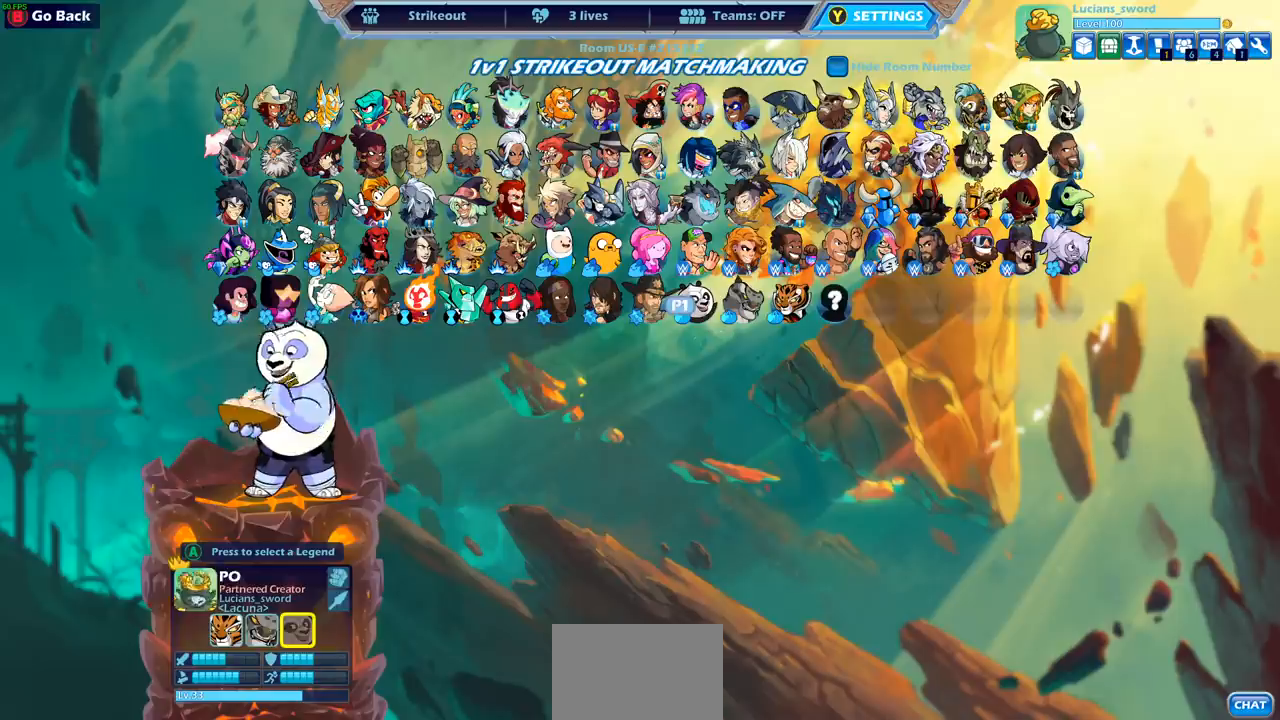
{"buttons": [], "left_stick": "center", "right_stick": "center", "events": [[133, "CIRCLE", "down"], [217, "CIRCLE", "up"]]}
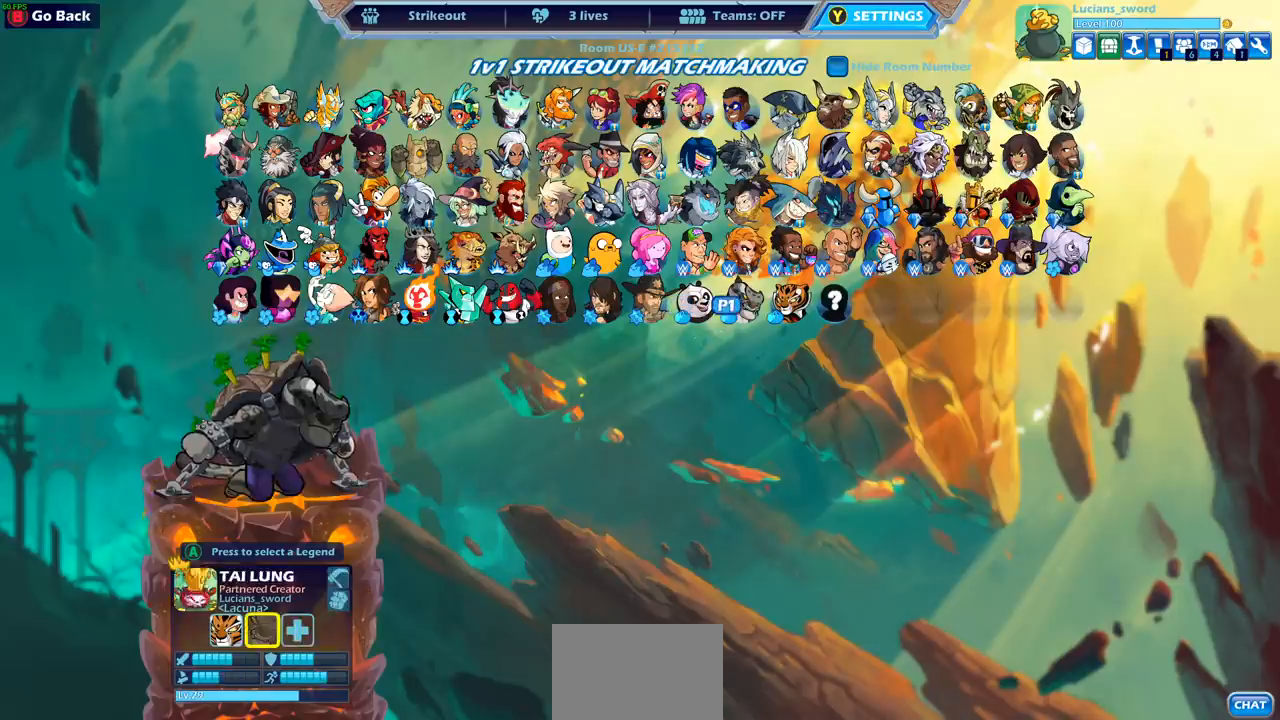
{"buttons": [], "left_stick": "center", "right_stick": "center", "events": [[33, "CIRCLE", "down"], [100, "CIRCLE", "up"]]}
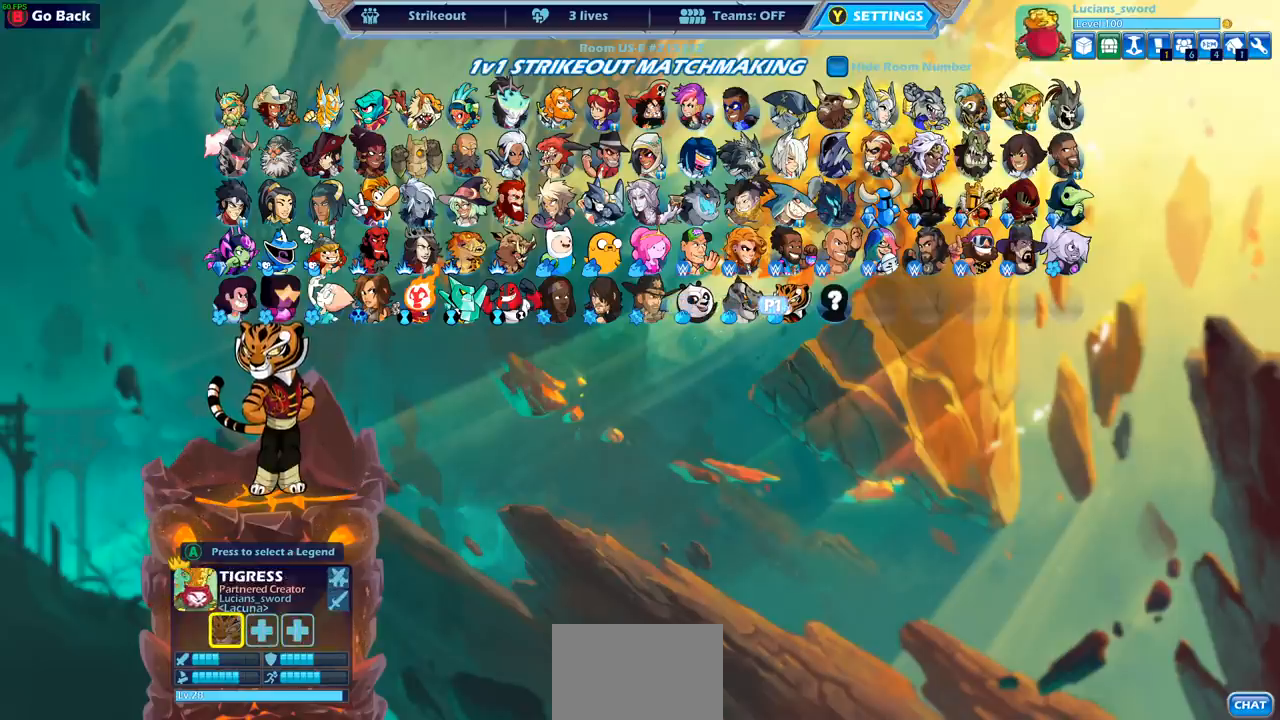
{"buttons": ["DPAD_LEFT"], "left_stick": "center", "right_stick": "center", "events": [[433, "DPAD_LEFT", "down"]]}
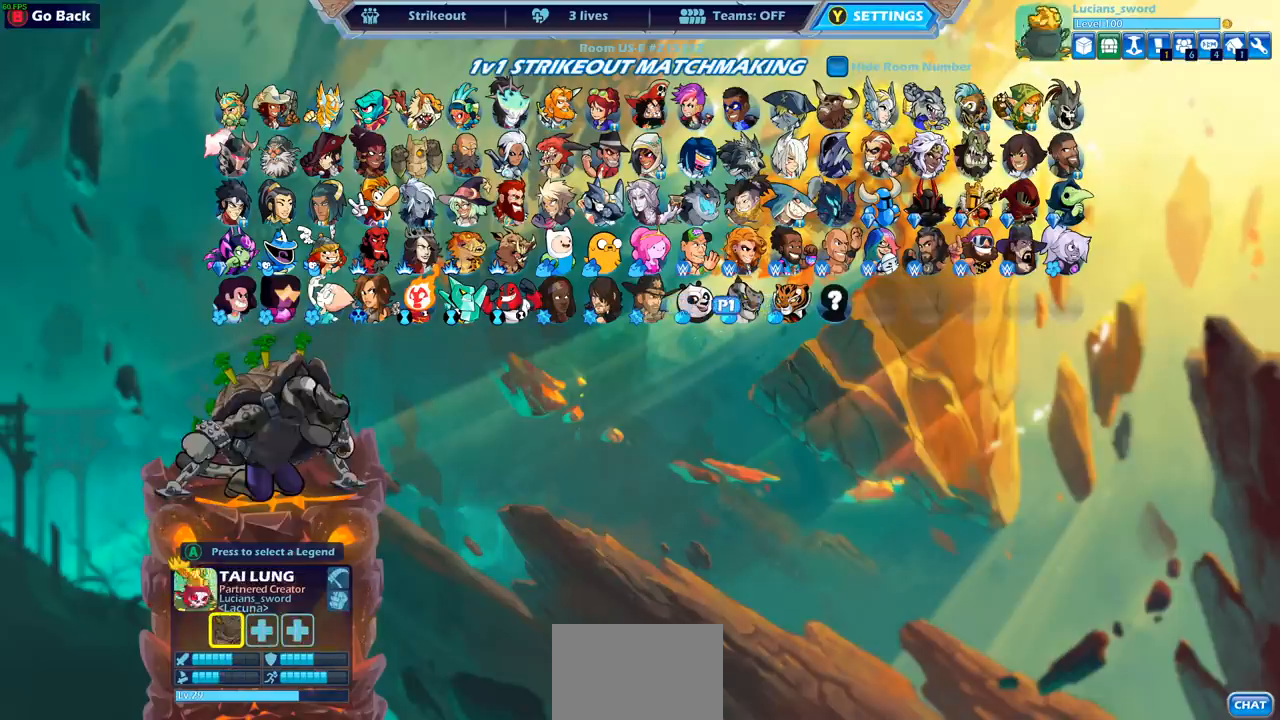
{"buttons": [], "left_stick": "center", "right_stick": "center", "events": [[17, "DPAD_LEFT", "up"]]}